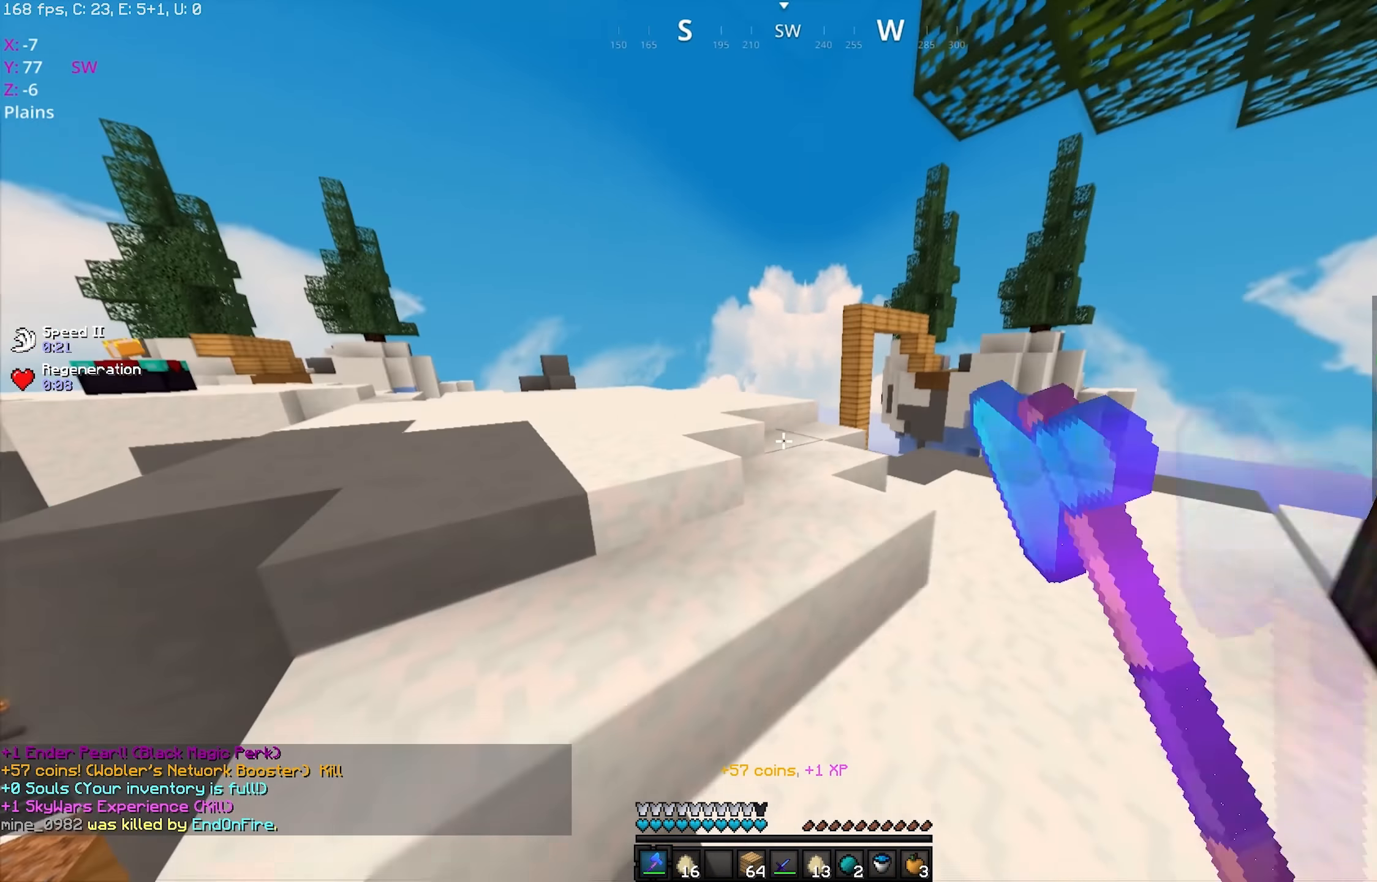
Gameplay with keyboard and mouse; each line is a JSON object with the keys and mouse buttons held at the frame after it. "events" lists presses ("down") and releases ("up") of "a", "d", "s", "space", "w", "mouse_left" and "mouse_right" between this image and that frame as [ms after this image, input, new state], when the widget could be followed in between. "mouse_left", "mouse_right" = the "left", "right" buttons of the "mouse" list. No other keys are recorded. Fast repeated clicks can show as one long hold. Mouse movement is not recorded.
{"keys": ["a", "w"], "mouse": ["left"], "events": [[66, "space", "down"], [100, "mouse_left", "up"], [300, "space", "up"], [316, "mouse_left", "down"]]}
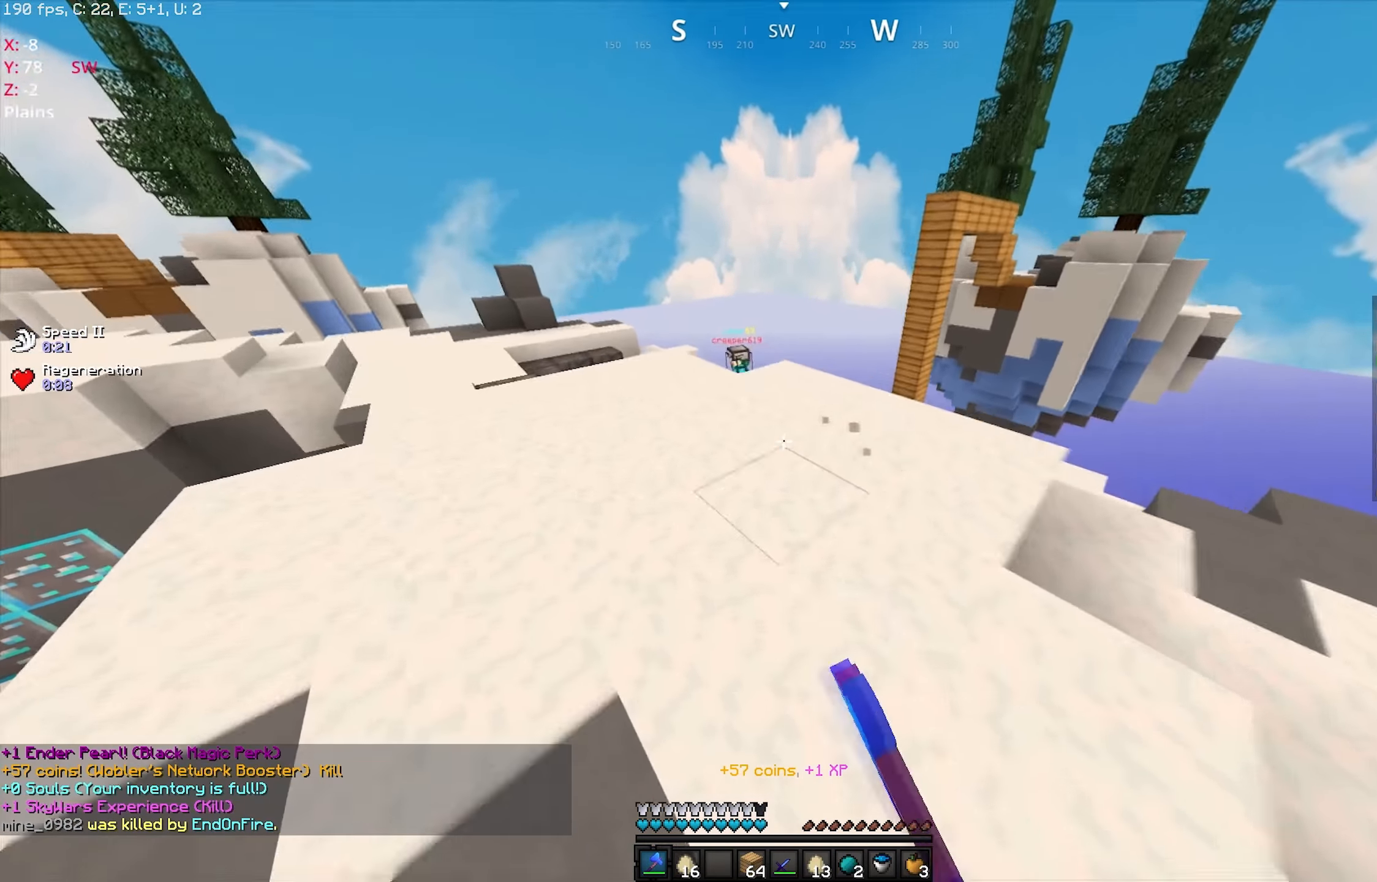
{"keys": ["a", "w"], "mouse": [], "events": [[366, "mouse_left", "up"]]}
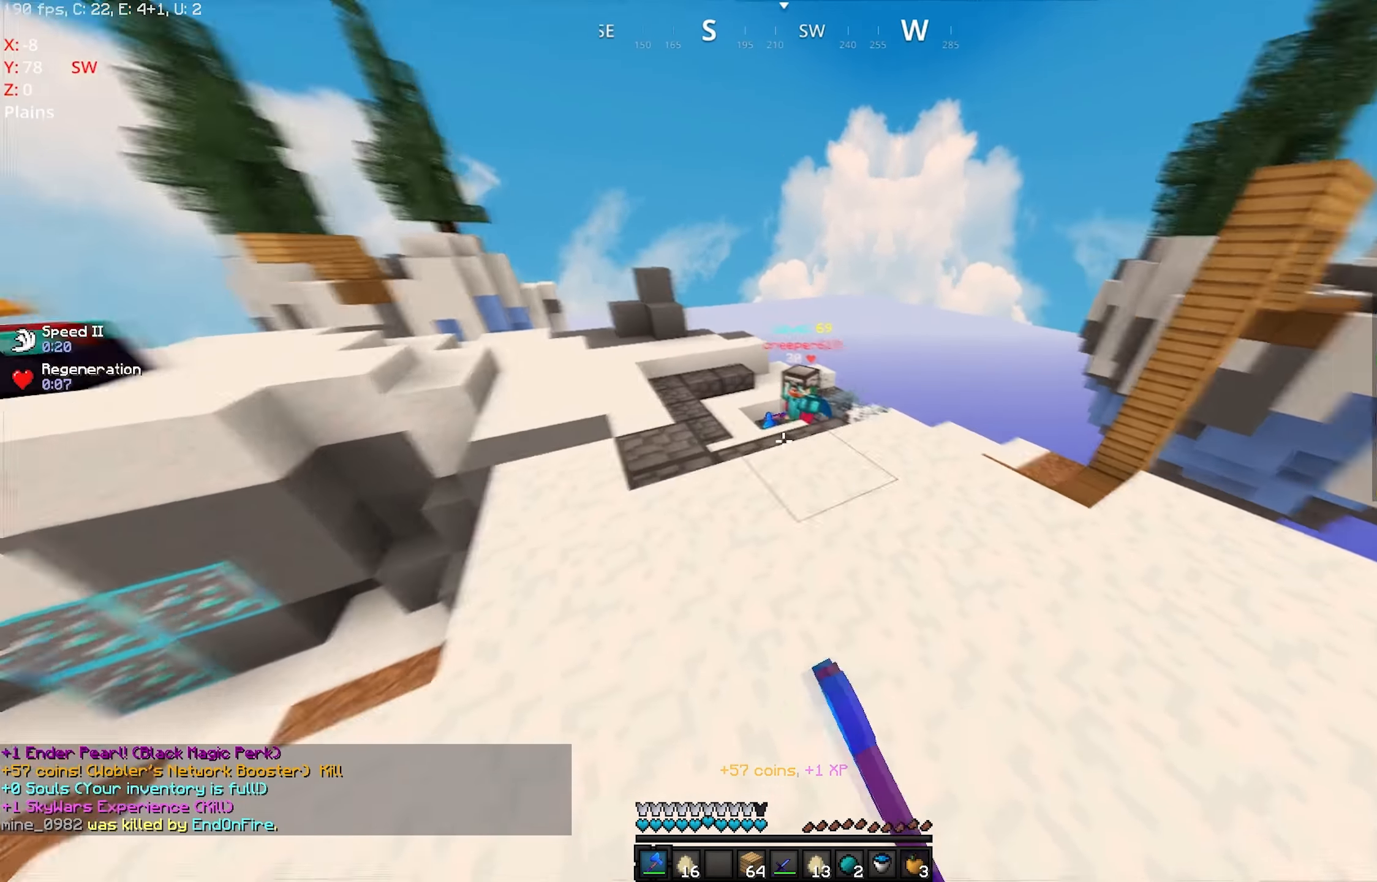
{"keys": ["a", "w"], "mouse": ["left"], "events": [[466, "mouse_left", "down"]]}
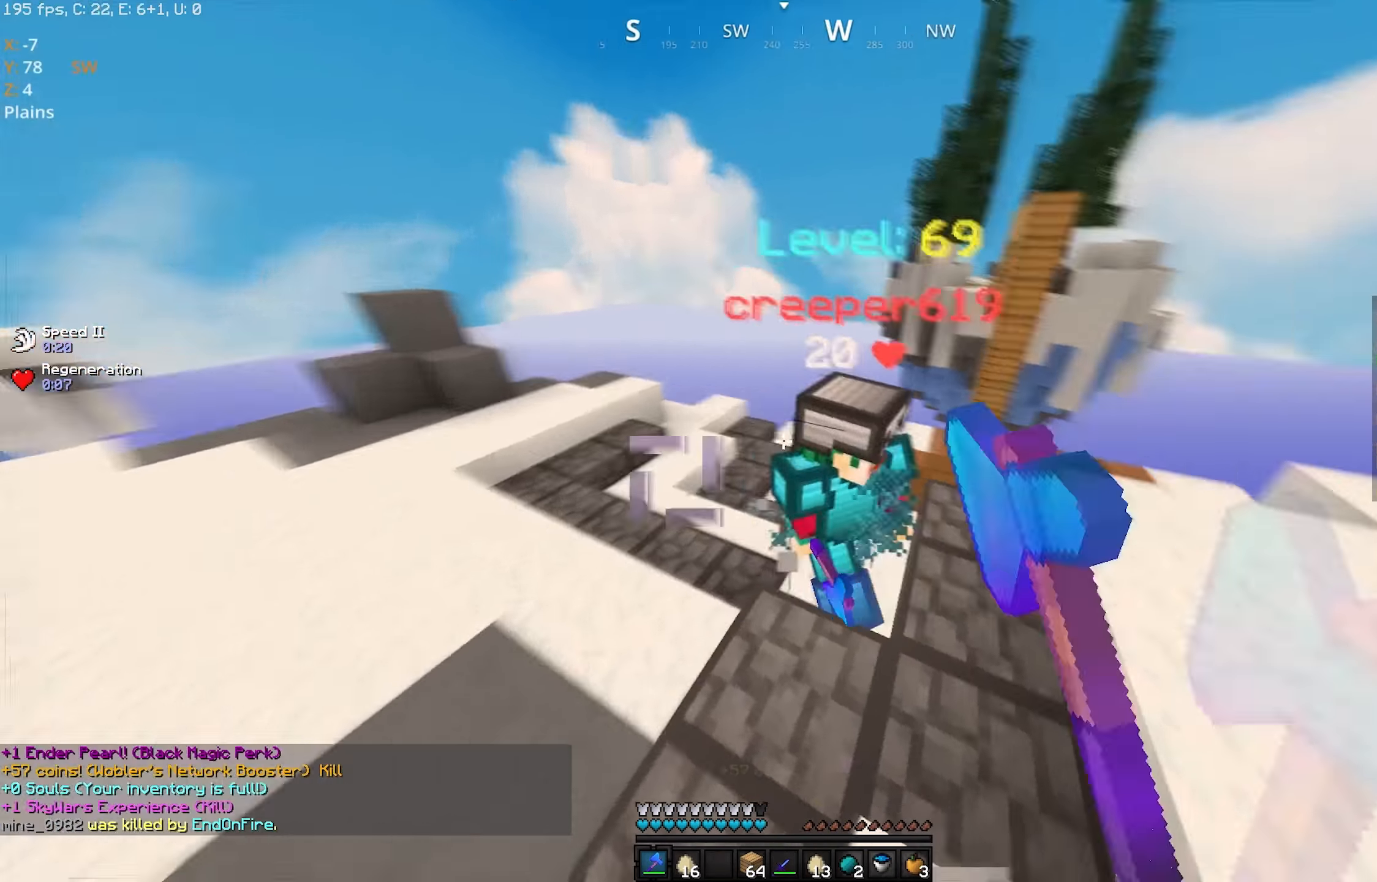
{"keys": ["w"], "mouse": ["left"], "events": [[166, "d", "down"], [200, "a", "up"], [416, "d", "up"]]}
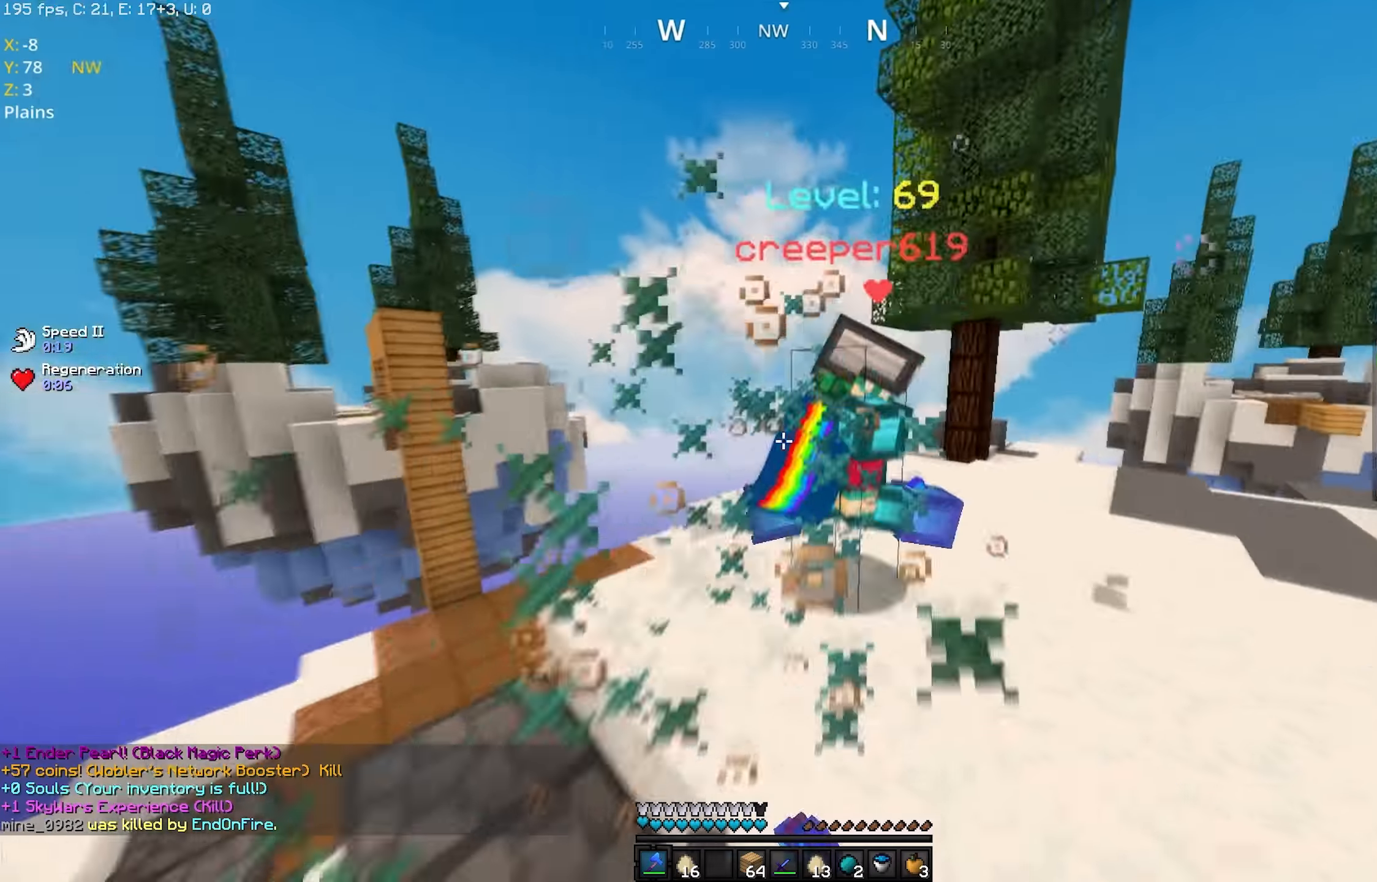
{"keys": ["d"], "mouse": ["left"], "events": [[116, "d", "down"], [416, "w", "up"]]}
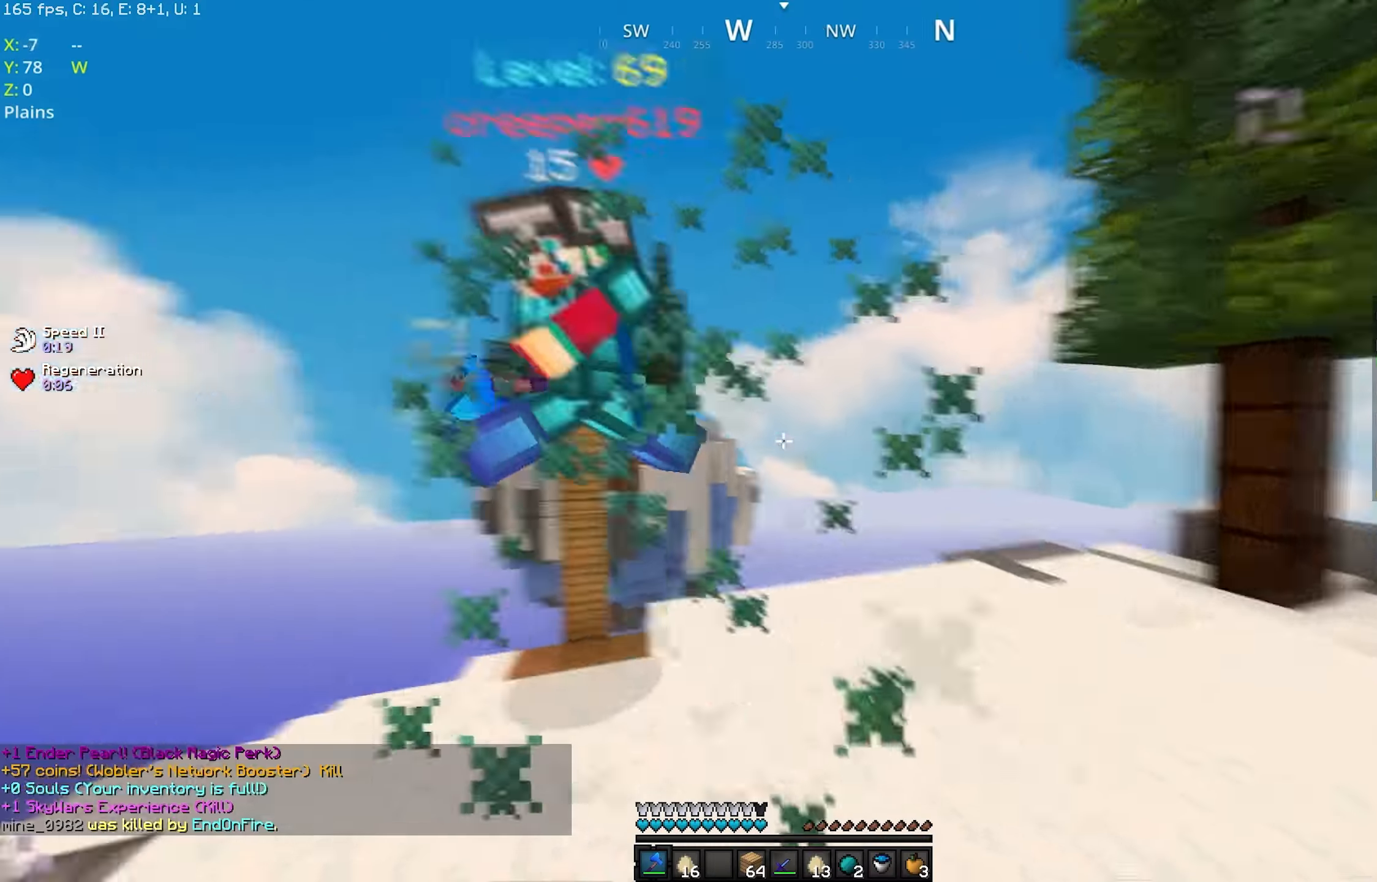
{"keys": ["d"], "mouse": ["left"], "events": [[16, "w", "down"], [66, "a", "down"], [66, "d", "up"], [400, "a", "up"], [466, "d", "down"], [500, "w", "up"]]}
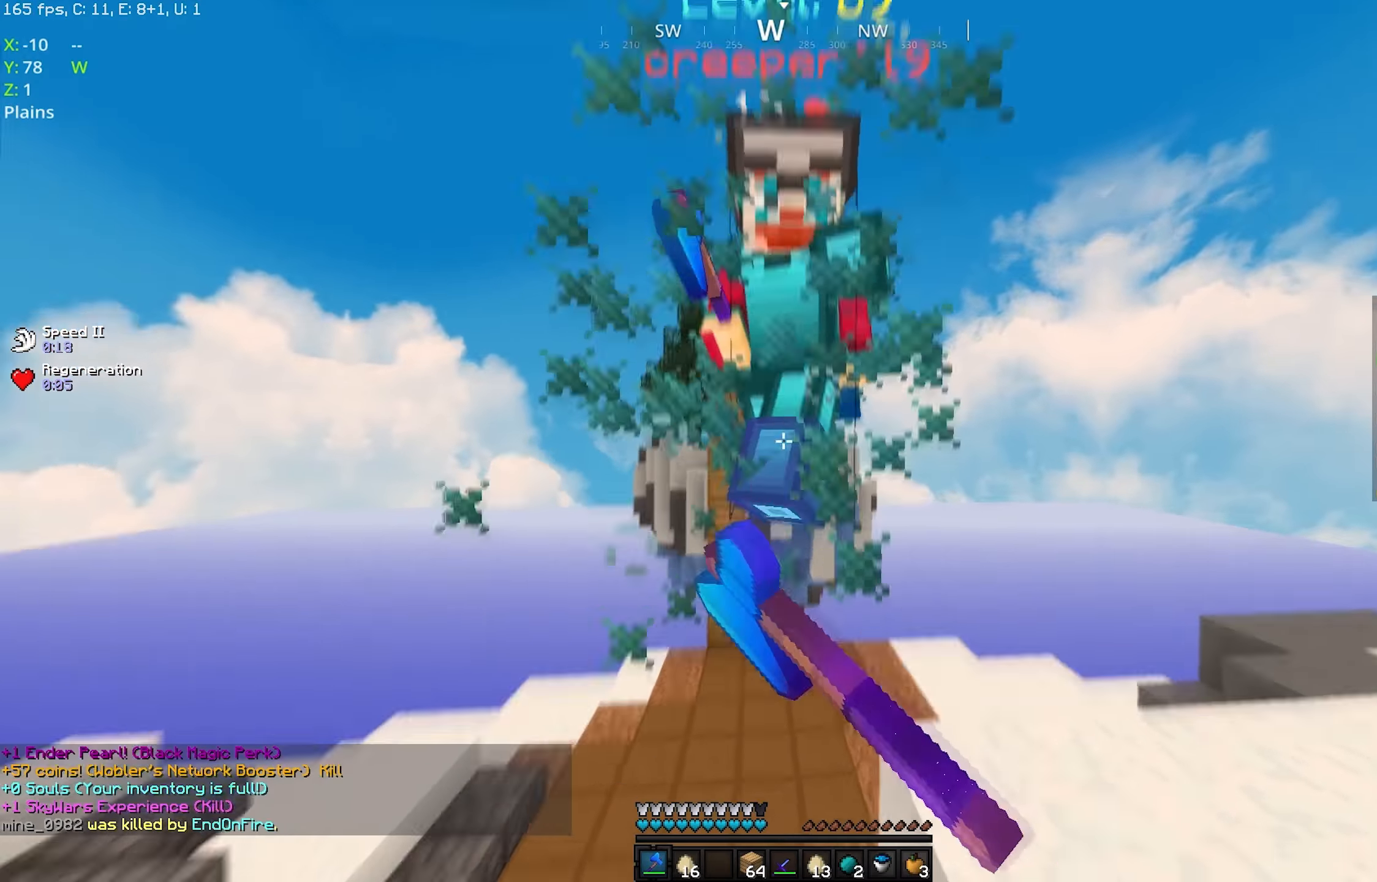
{"keys": ["w"], "mouse": ["left"], "events": [[66, "d", "up"], [366, "w", "down"]]}
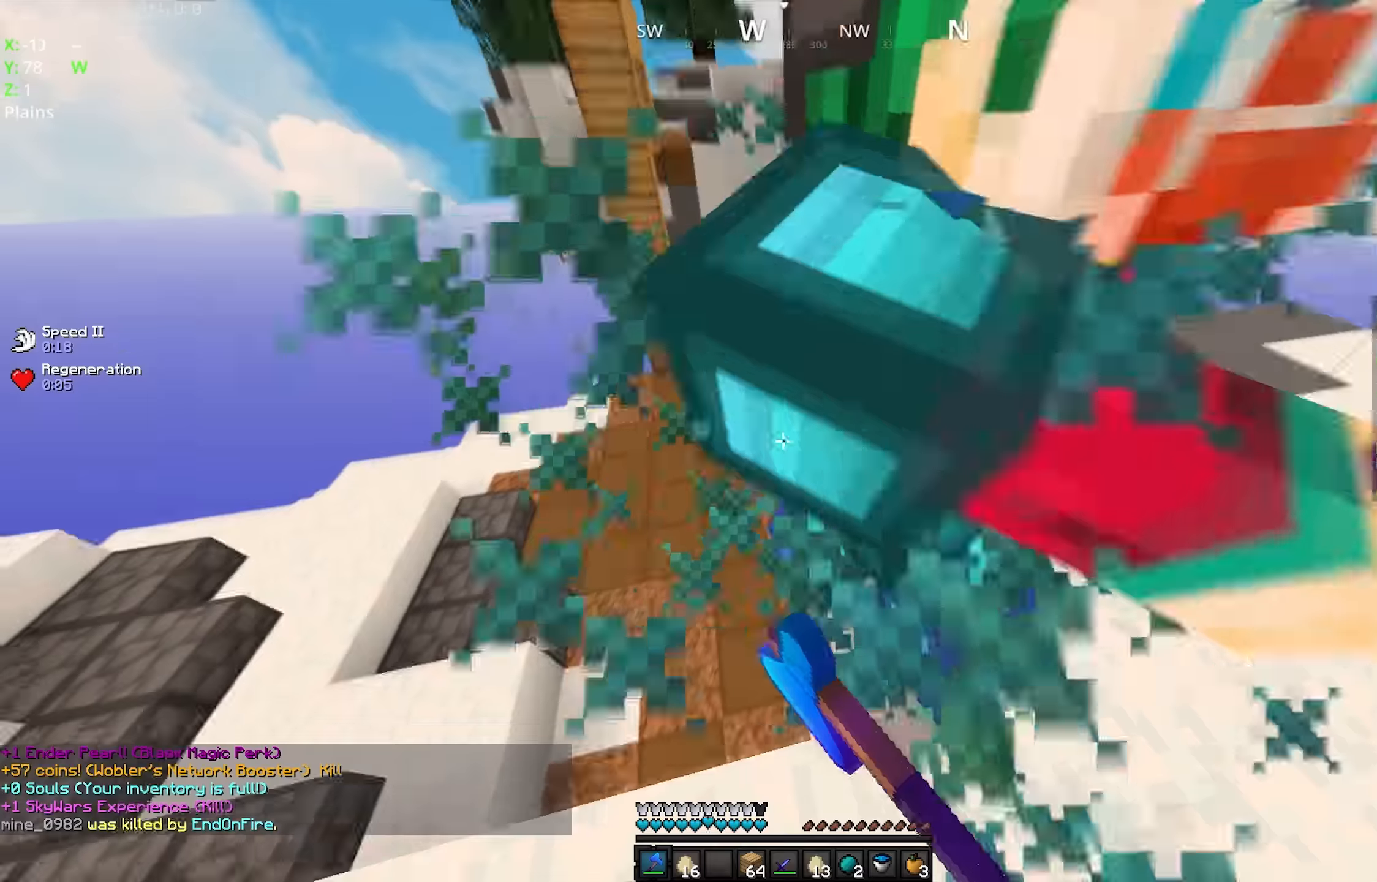
{"keys": ["d", "w"], "mouse": ["left"], "events": [[250, "w", "up"], [283, "d", "down"], [317, "w", "down"]]}
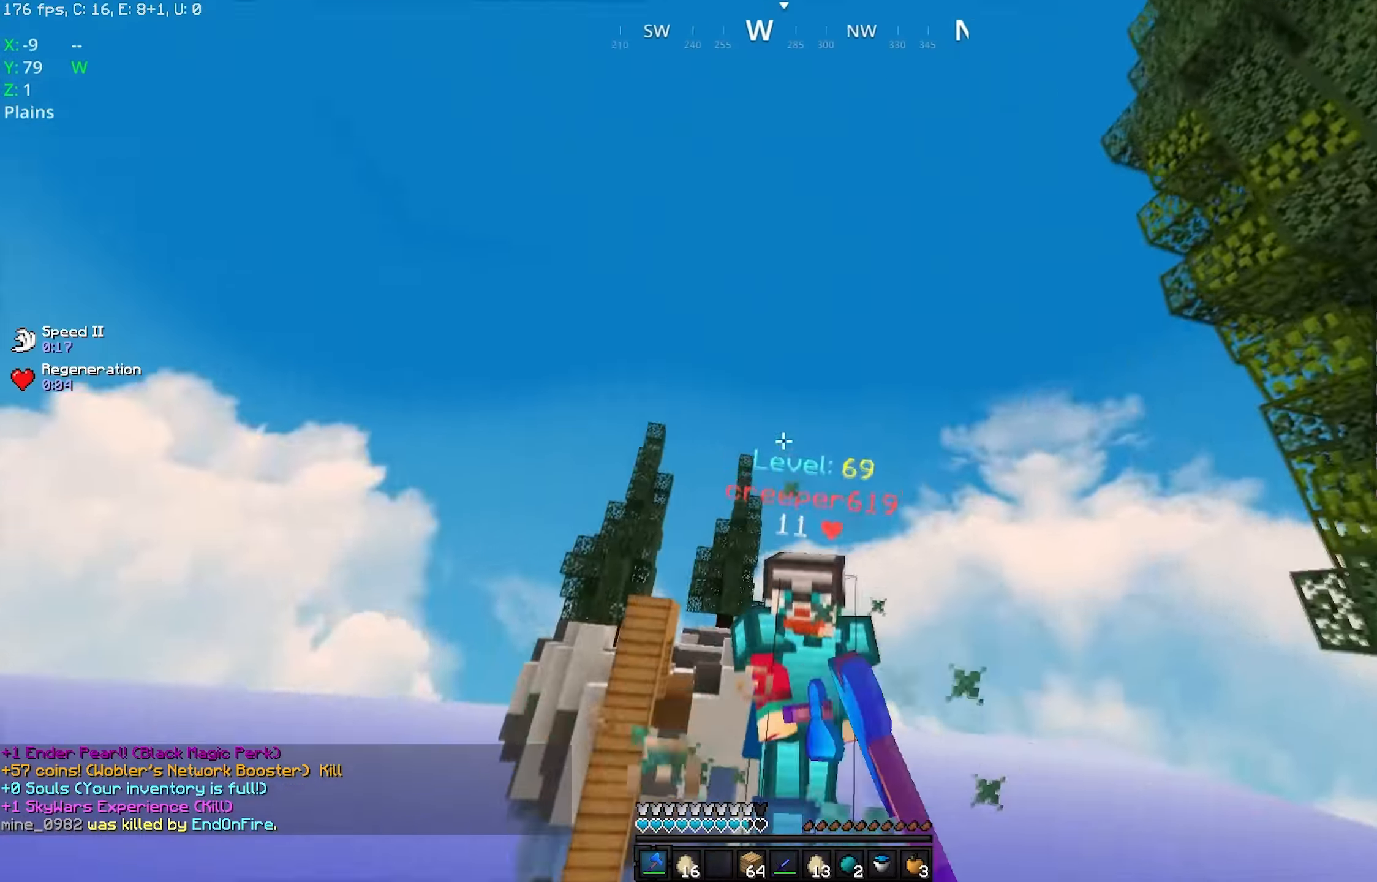
{"keys": ["d", "w"], "mouse": ["right"], "events": [[417, "mouse_left", "up"], [417, "mouse_right", "down"]]}
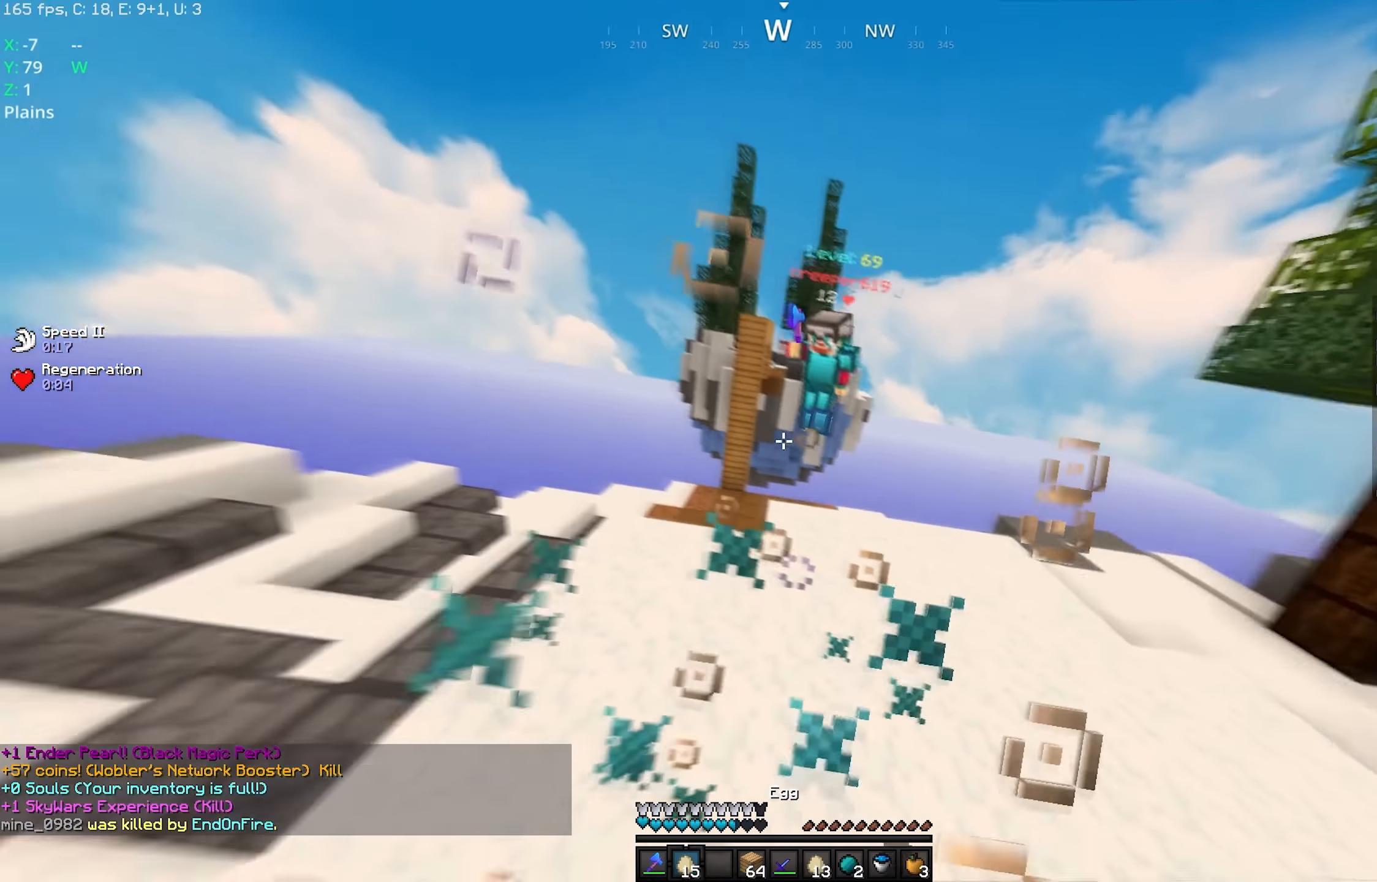
{"keys": ["w"], "mouse": ["left"], "events": [[50, "d", "up"], [67, "mouse_right", "up"], [250, "mouse_left", "down"], [317, "mouse_left", "up"], [400, "mouse_left", "down"]]}
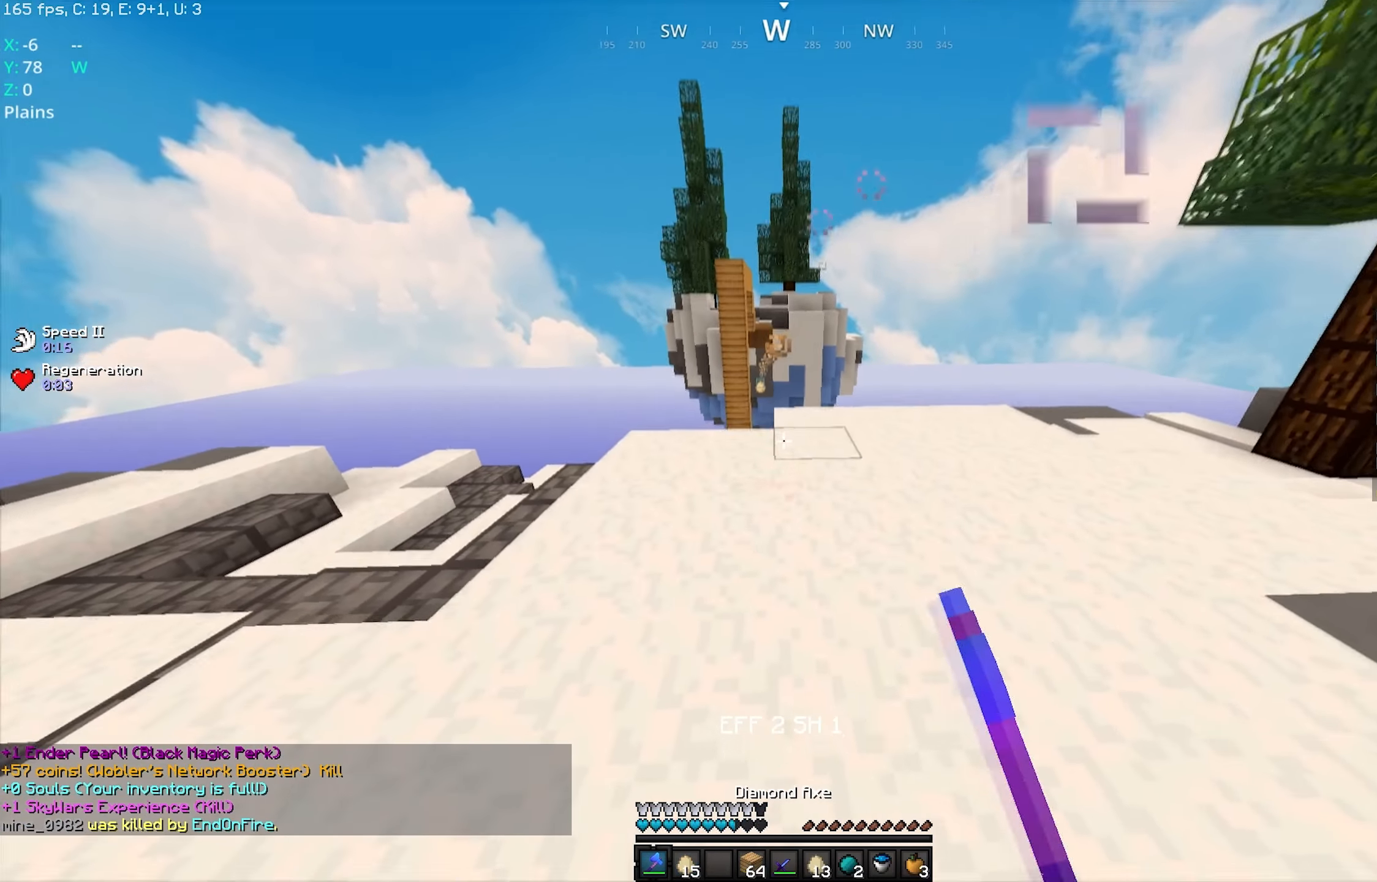
{"keys": ["d"], "mouse": [], "events": [[217, "mouse_left", "up"], [417, "d", "down"], [467, "w", "up"]]}
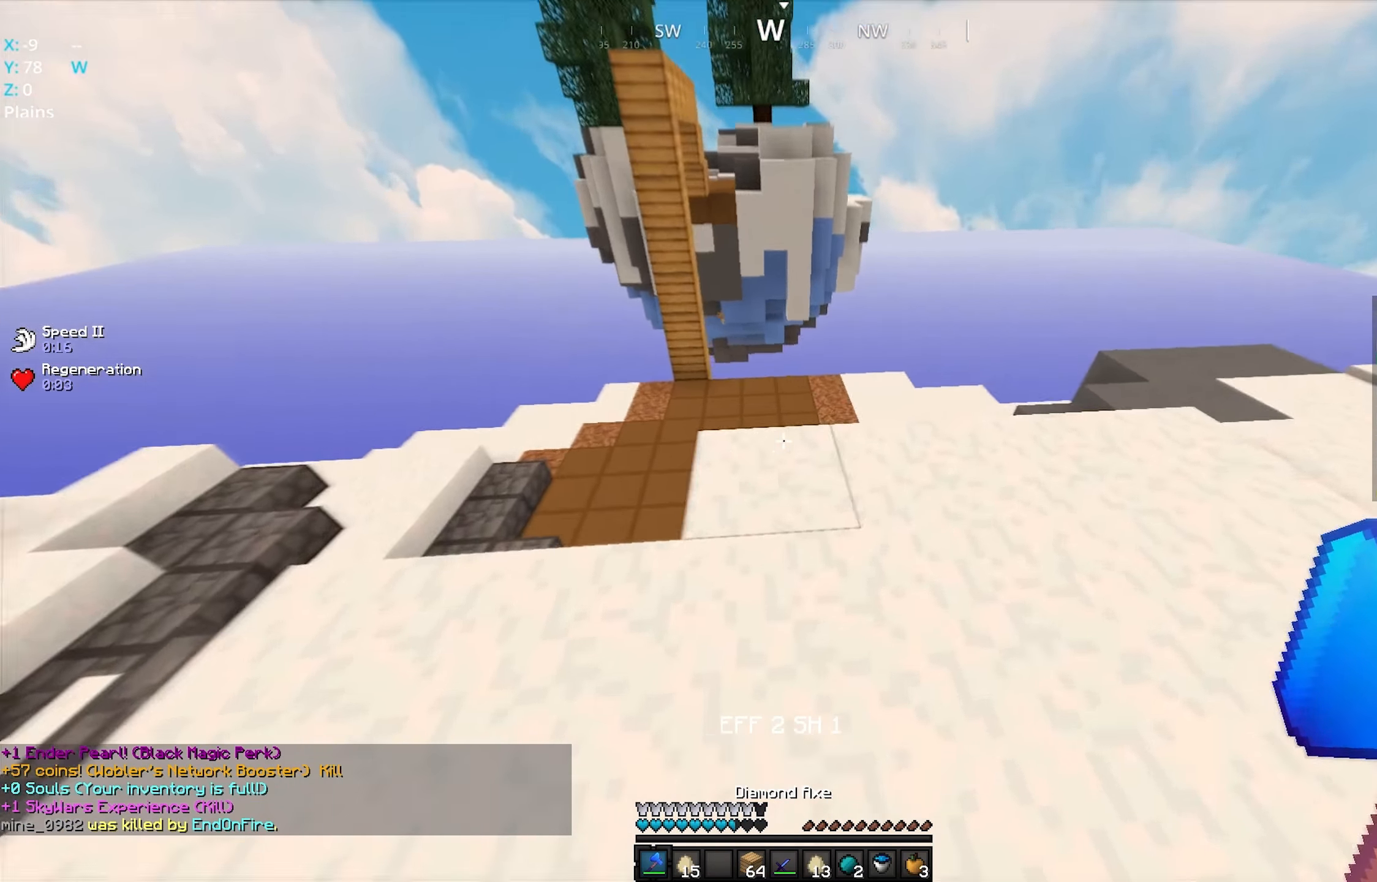
{"keys": ["a", "s"], "mouse": ["left", "right"], "events": [[117, "a", "down"], [167, "d", "up"], [200, "mouse_right", "down"], [350, "mouse_left", "down"], [350, "s", "down"]]}
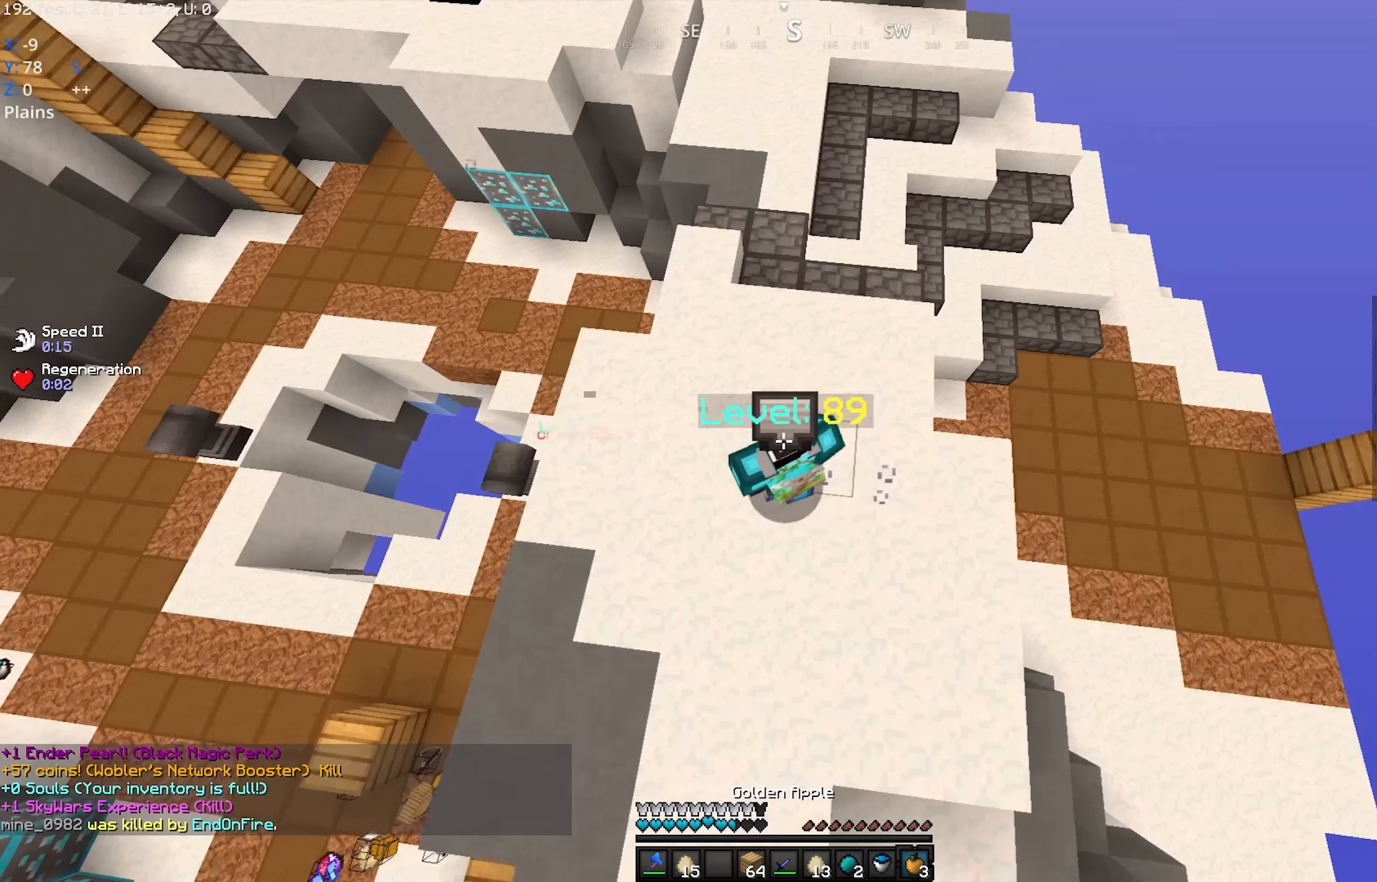
{"keys": ["a", "w"], "mouse": ["left", "right"]}
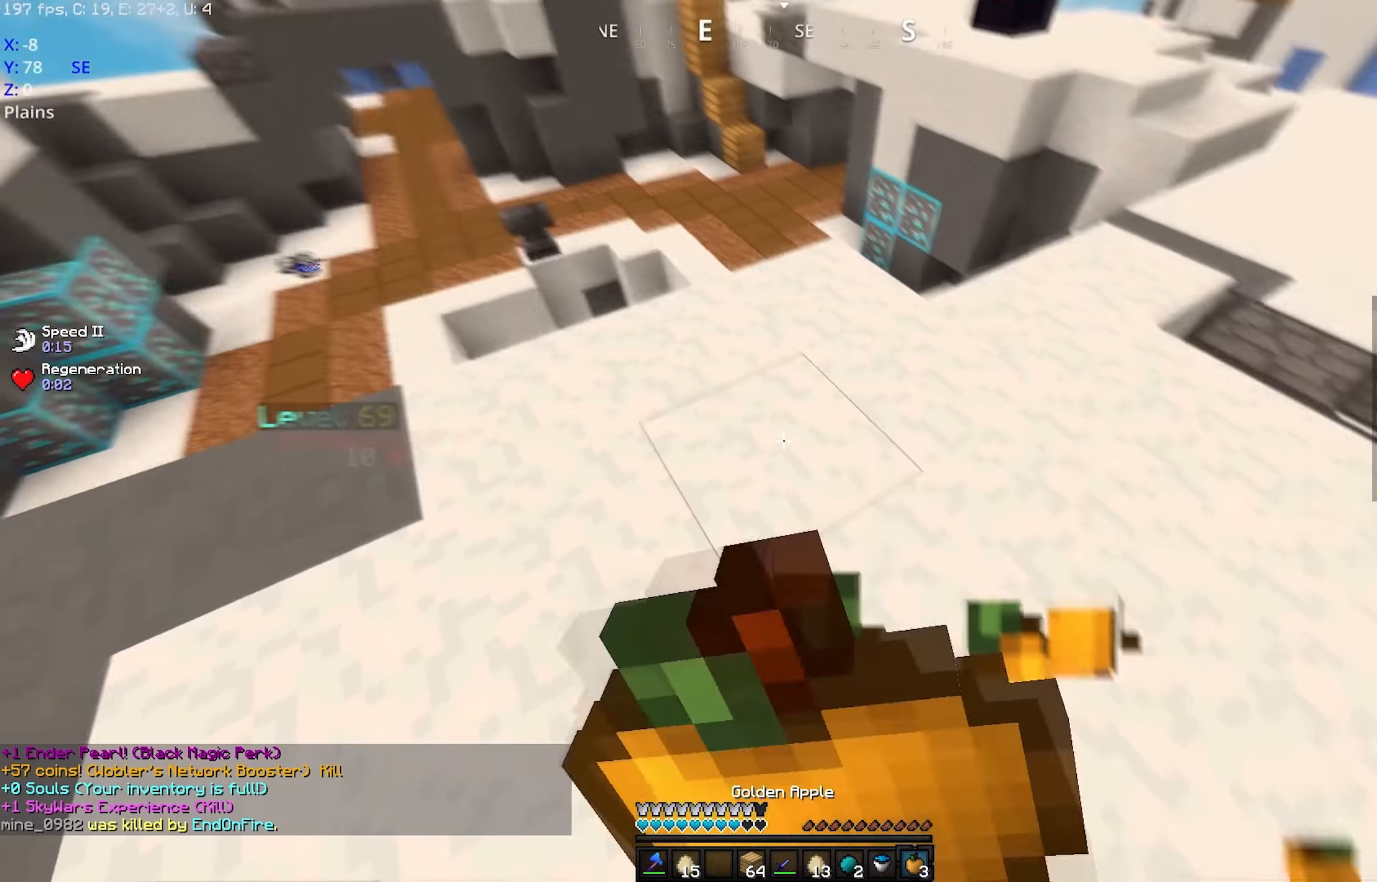
{"keys": ["a"], "mouse": ["left", "right"], "events": [[467, "w", "up"]]}
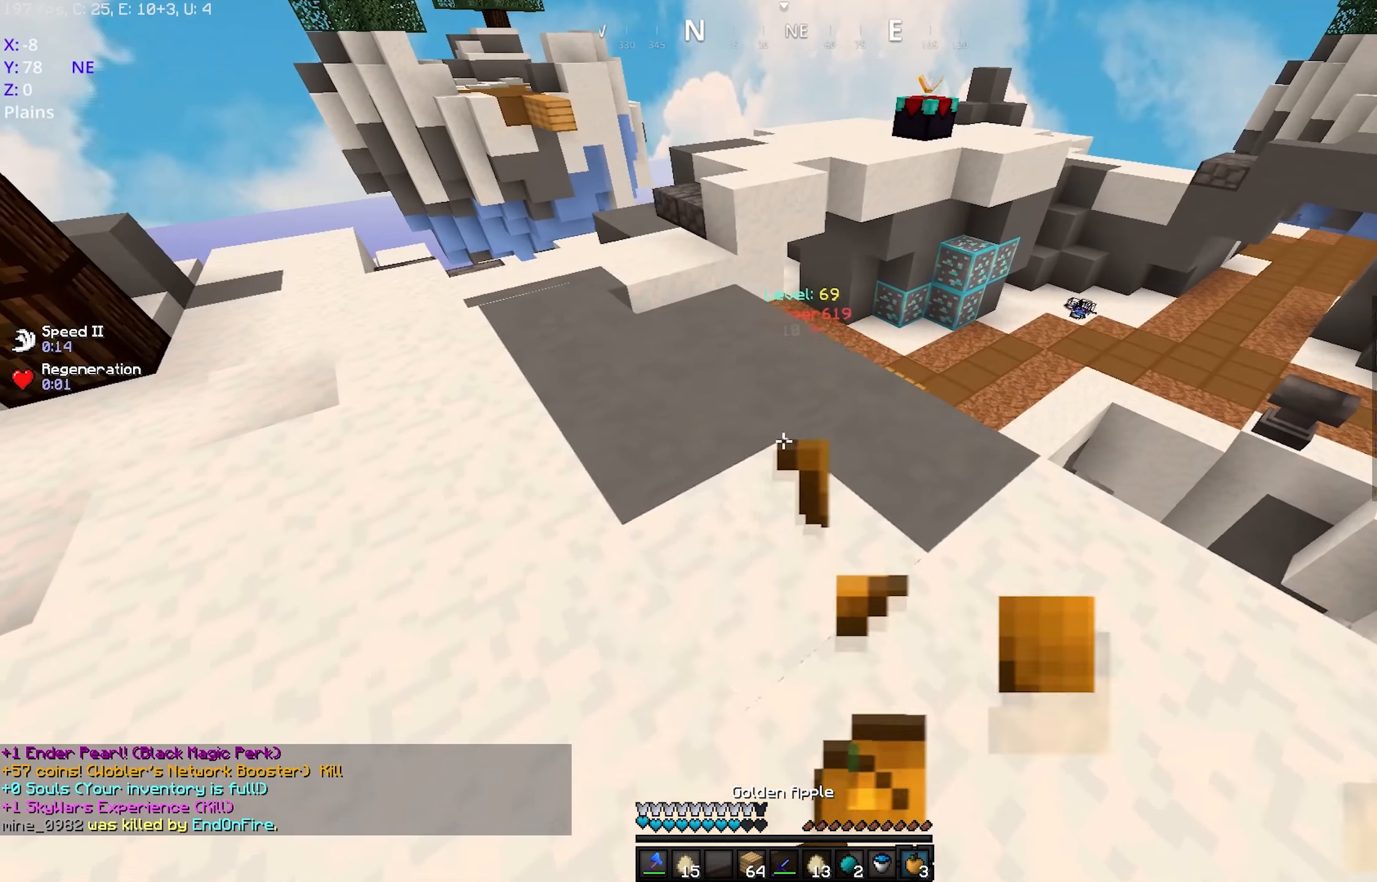
{"keys": ["a", "w"], "mouse": ["left", "right"], "events": [[17, "s", "down"], [83, "a", "up"], [117, "d", "down"], [317, "s", "up"], [417, "w", "down"], [450, "a", "down"], [450, "d", "up"]]}
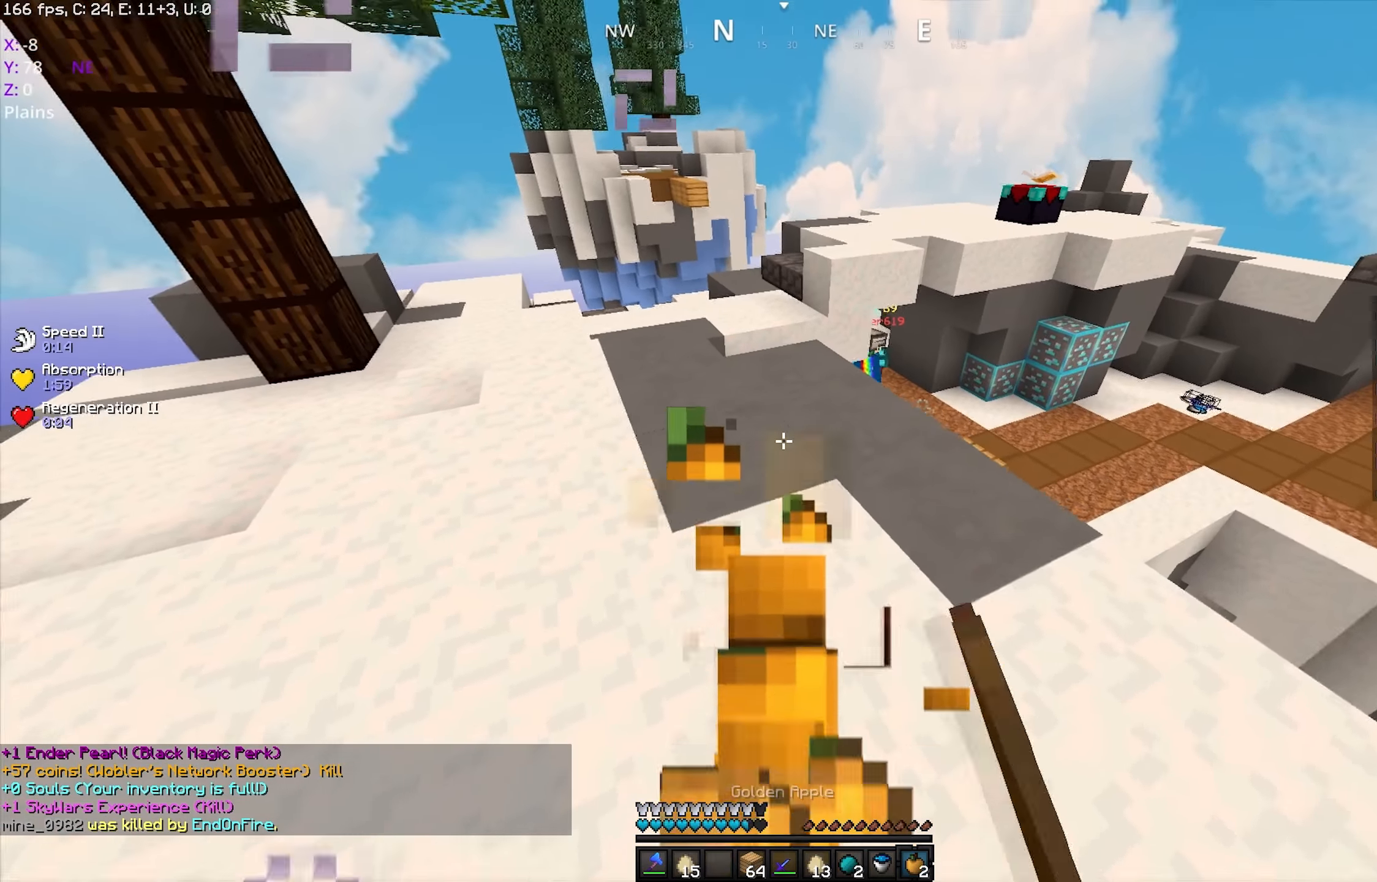
{"keys": [], "mouse": []}